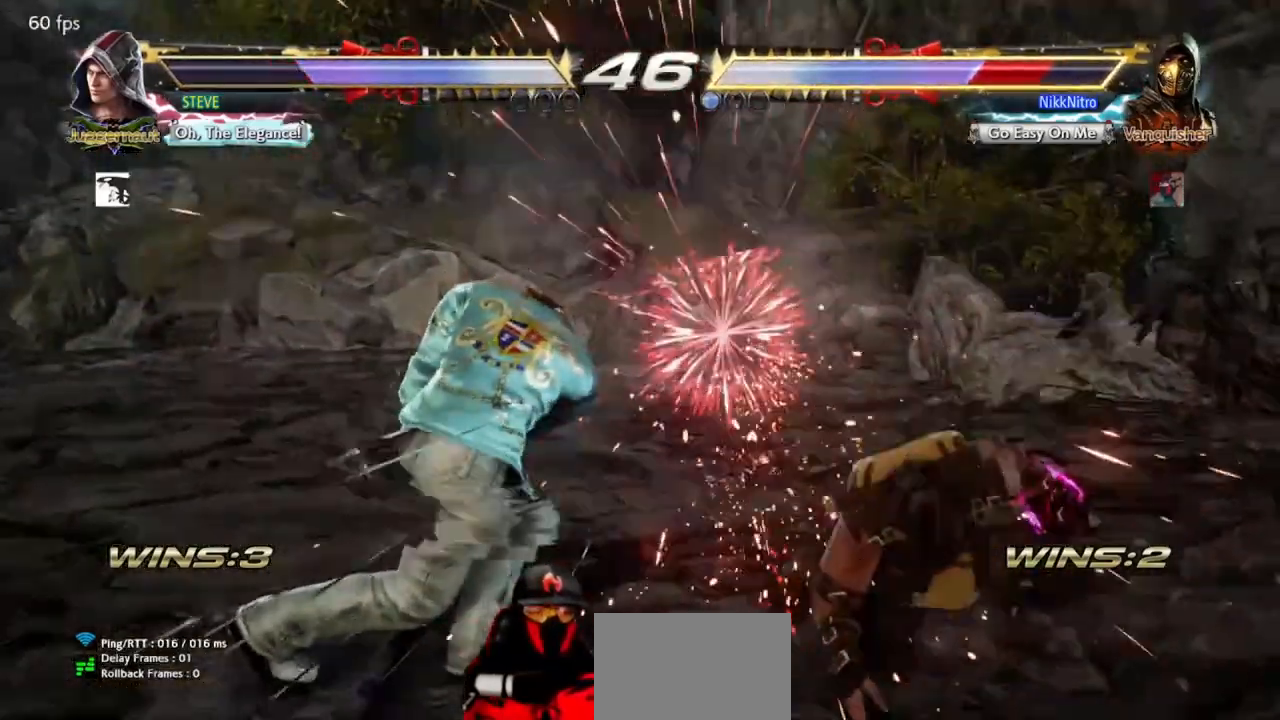
Gameplay with a controller (arcade stick); each line is a JSON object with the inputs held at the frame after it. "events" lists button and stick changes between this image and that frame as [ms after this image, input, new state], when the widget could be followed in between. Not read: L3 R3 other_buttons.
{"buttons": ["DPAD_RIGHT"], "events": []}
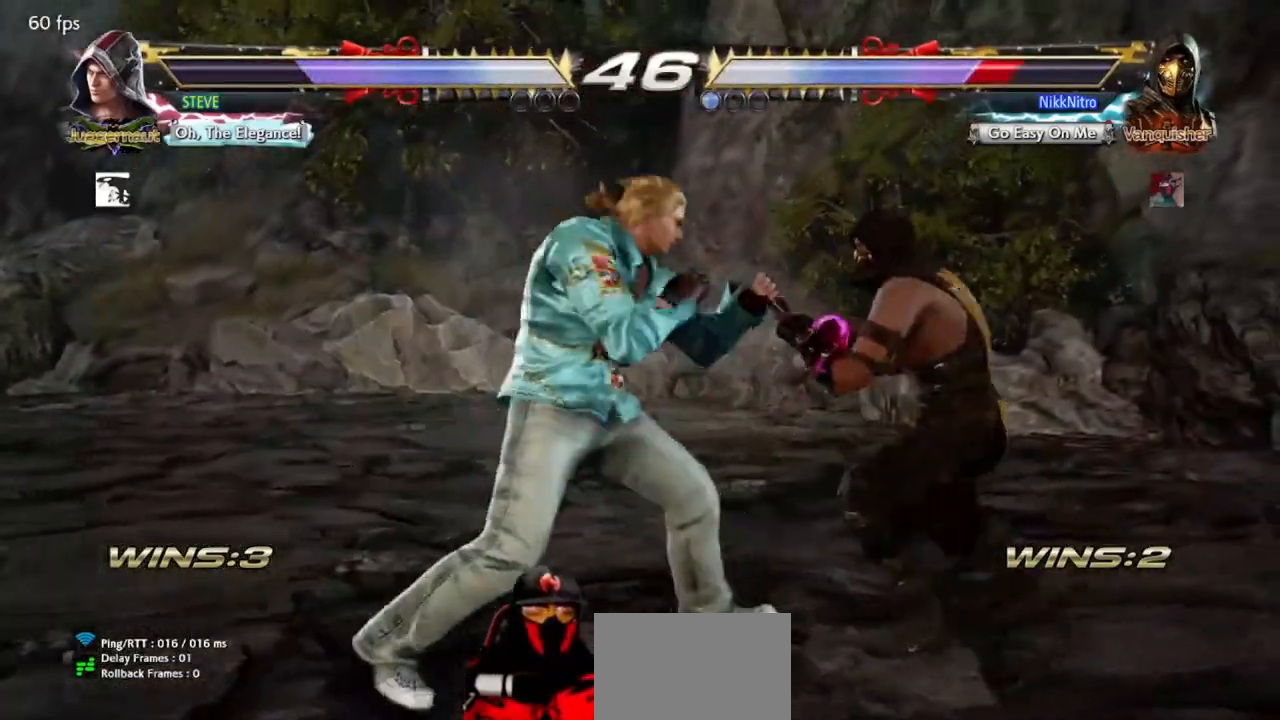
{"buttons": ["DPAD_RIGHT"], "events": []}
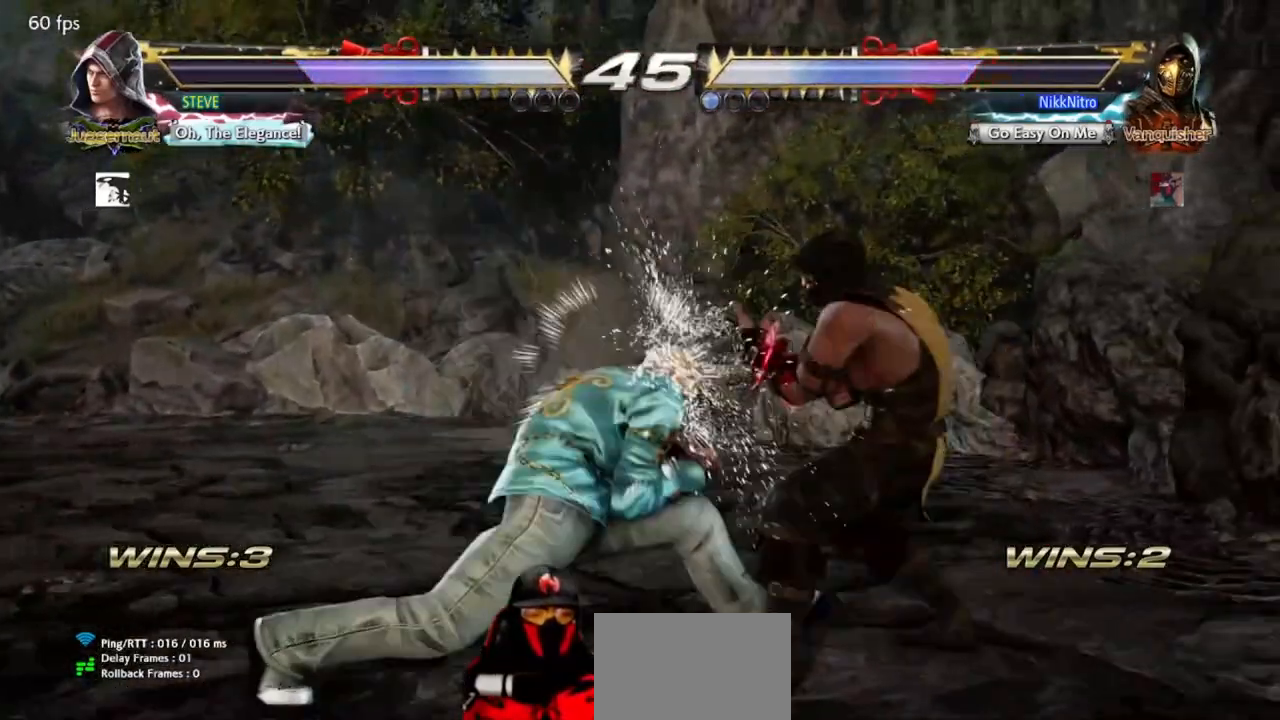
{"buttons": ["DPAD_RIGHT"], "events": []}
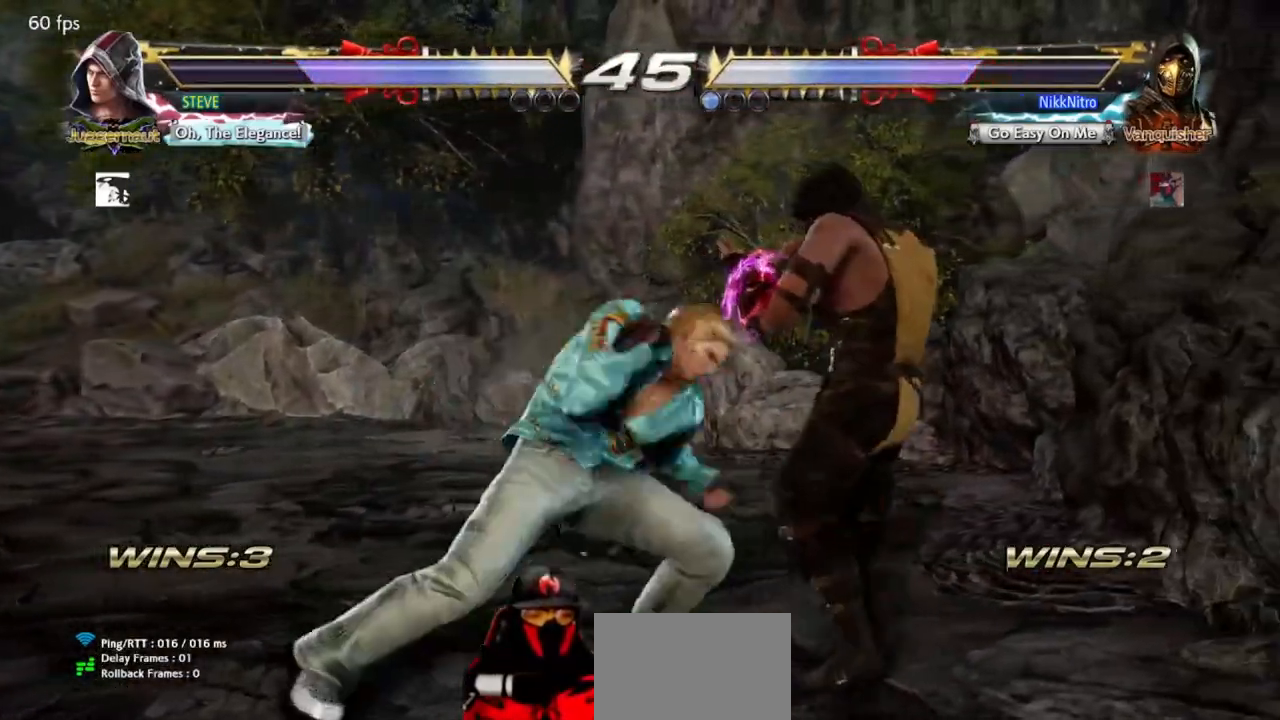
{"buttons": ["DPAD_RIGHT"], "events": []}
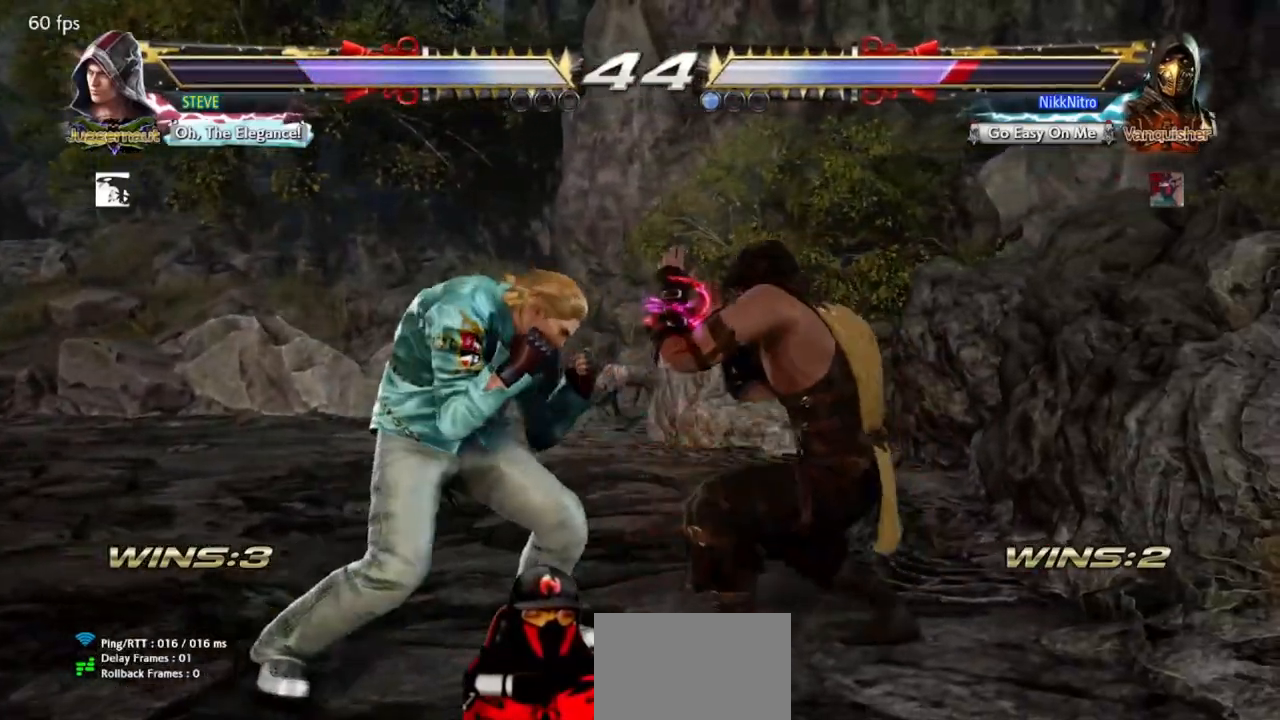
{"buttons": ["DPAD_RIGHT"], "events": []}
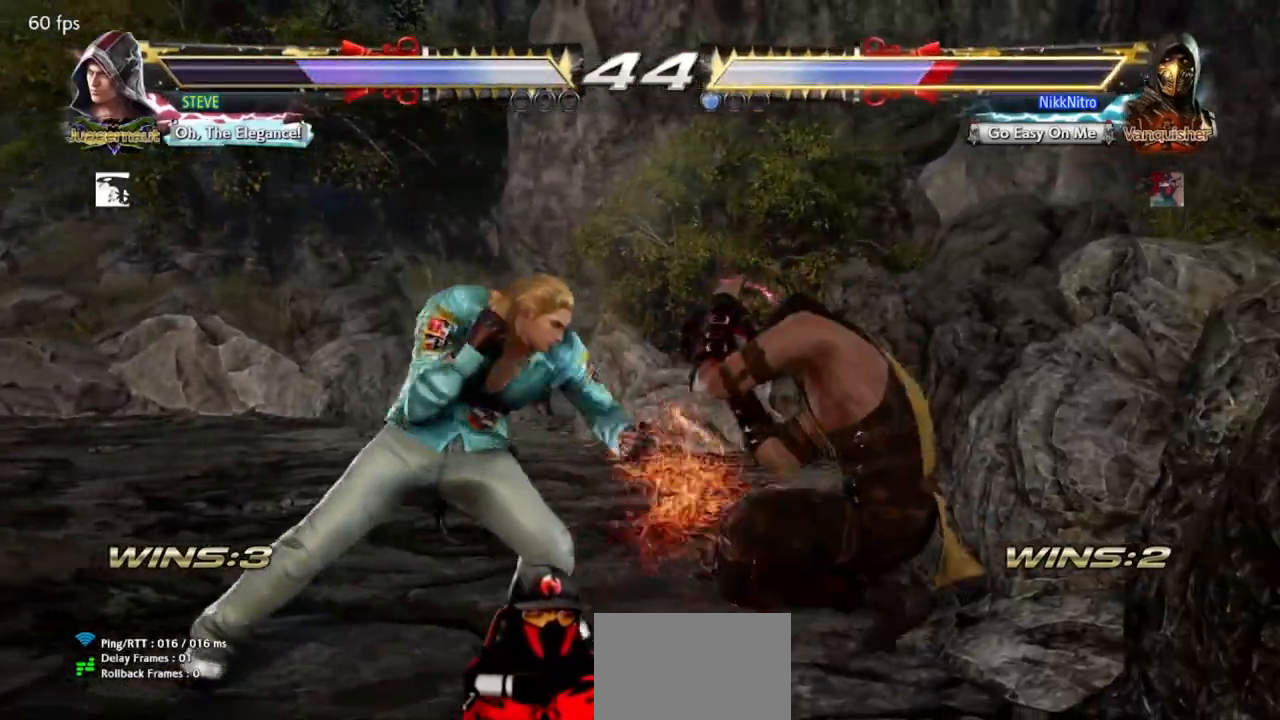
{"buttons": [], "events": [[100, "DPAD_RIGHT", "up"], [133, "TRIANGLE", "down"], [200, "TRIANGLE", "up"], [267, "SQUARE", "down"], [333, "SQUARE", "up"]]}
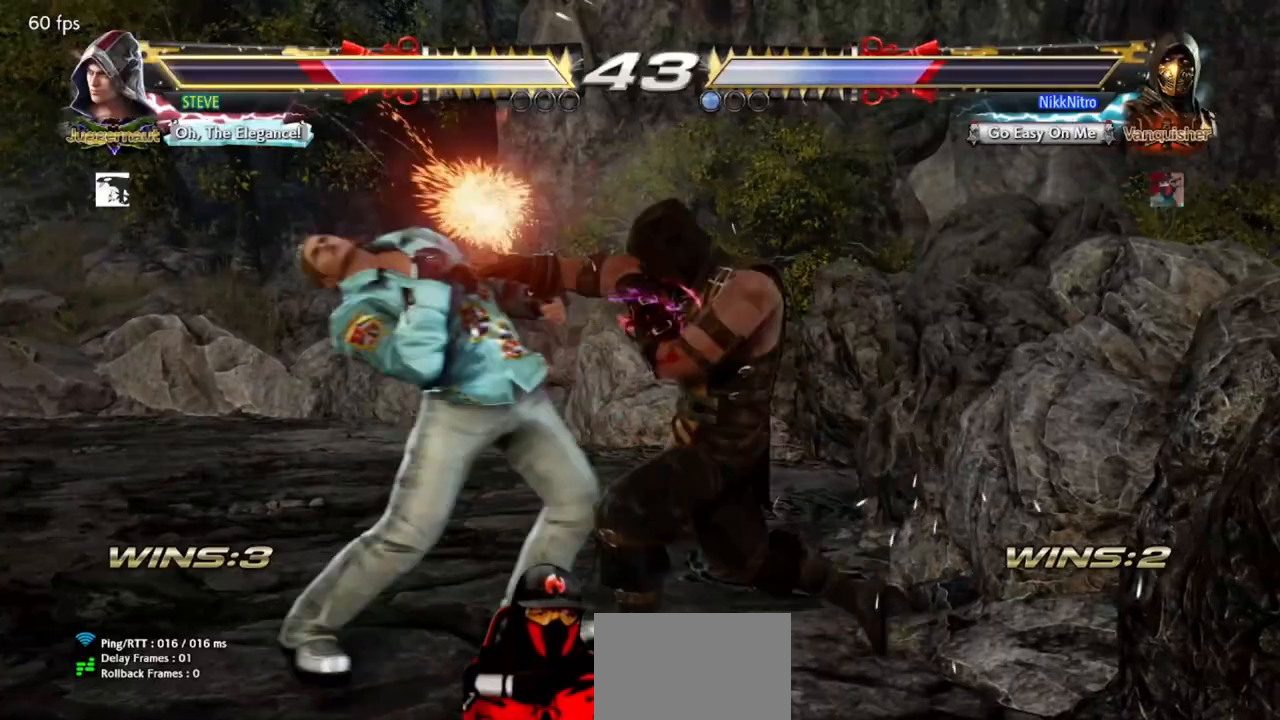
{"buttons": ["TRIANGLE"], "events": [[33, "DPAD_RIGHT", "down"], [350, "DPAD_RIGHT", "up"], [450, "TRIANGLE", "down"]]}
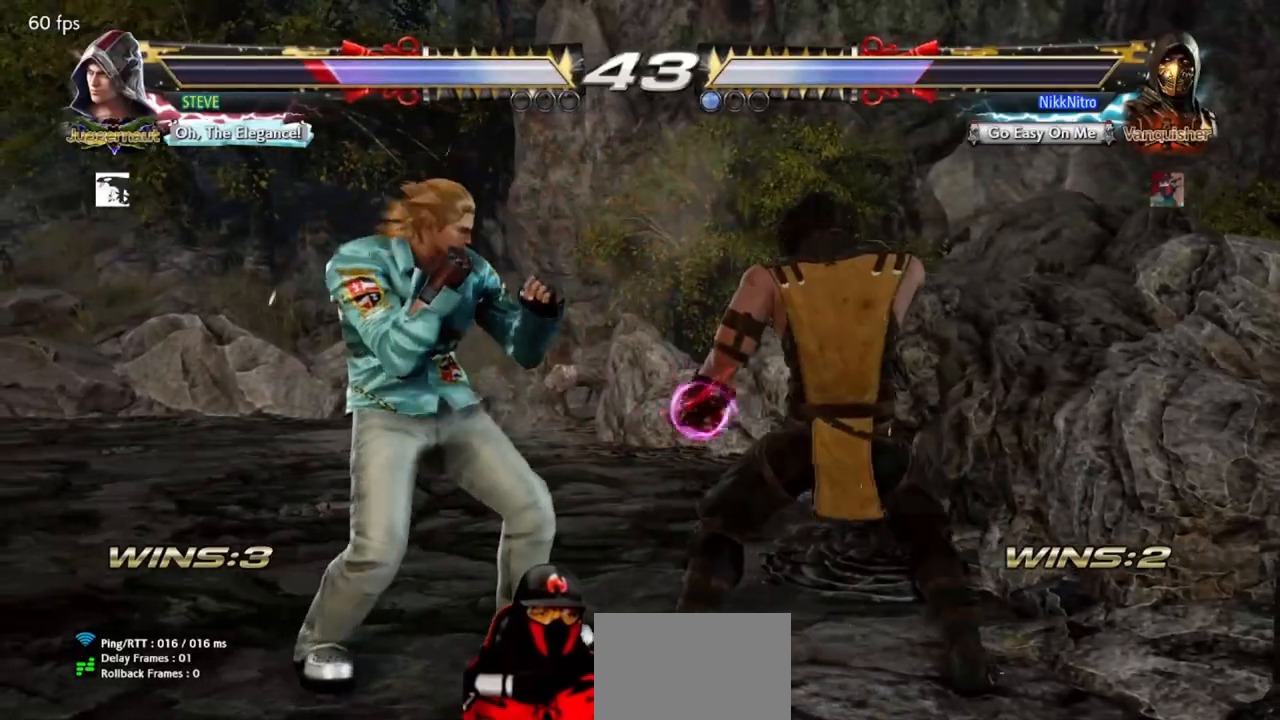
{"buttons": [], "events": [[33, "TRIANGLE", "up"], [83, "SQUARE", "down"], [150, "SQUARE", "up"], [433, "CROSS", "down"], [483, "CROSS", "up"]]}
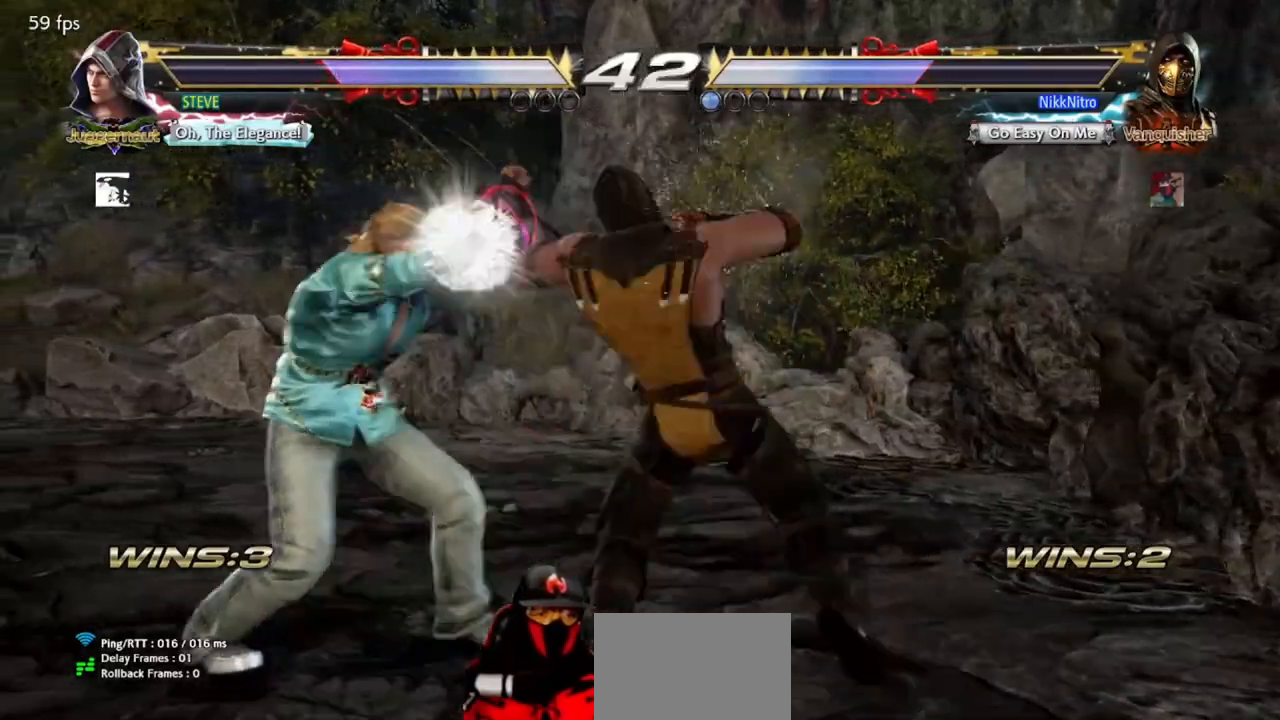
{"buttons": ["CROSS"], "events": [[83, "CROSS", "down"], [117, "CROSS", "up"], [200, "CROSS", "down"], [267, "CROSS", "up"], [333, "CROSS", "down"], [400, "CROSS", "up"], [467, "CROSS", "down"]]}
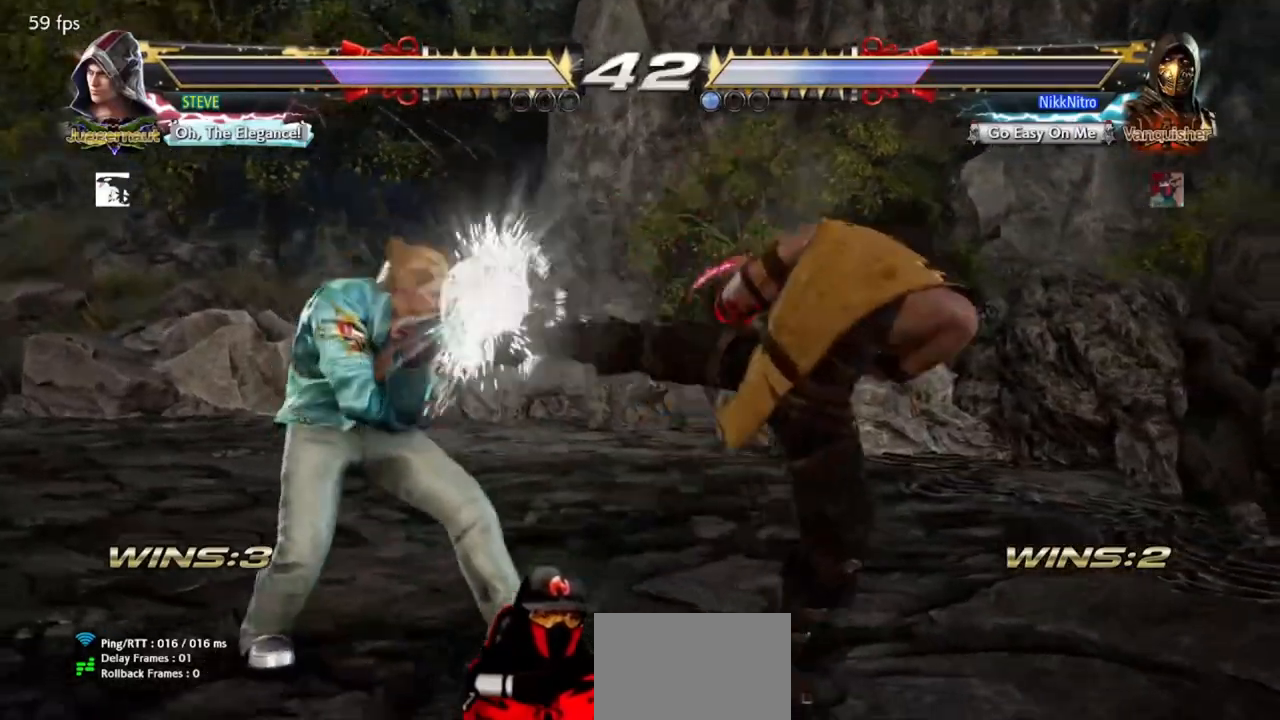
{"buttons": ["DPAD_DOWN", "DPAD_RIGHT"], "events": [[50, "CROSS", "up"], [267, "DPAD_RIGHT", "down"], [317, "DPAD_DOWN", "down"]]}
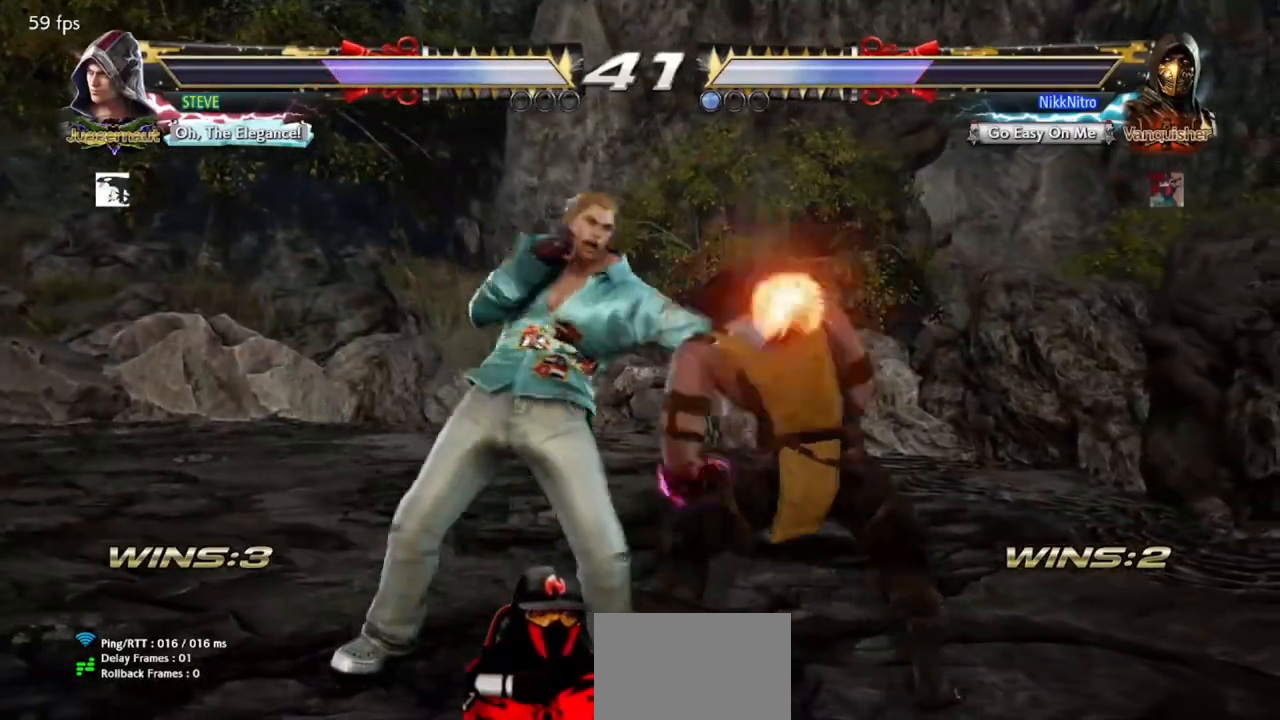
{"buttons": ["DPAD_RIGHT"], "events": [[67, "DPAD_DOWN", "up"]]}
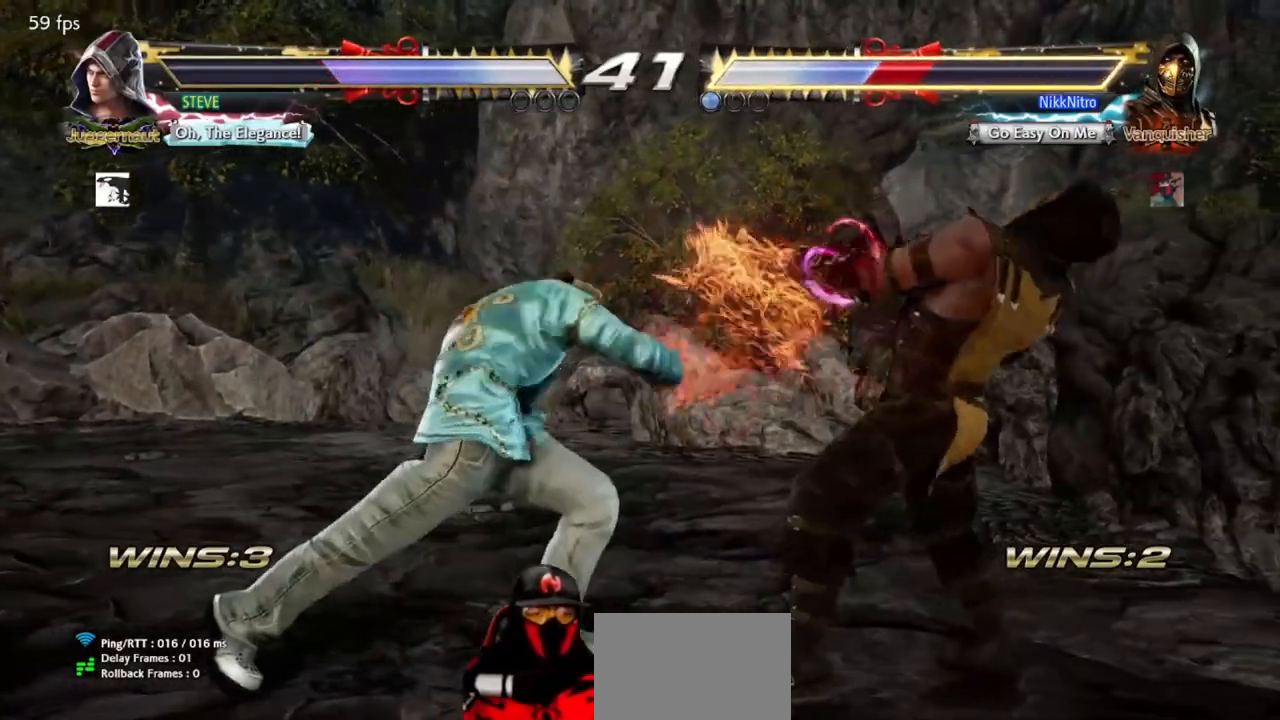
{"buttons": ["DPAD_RIGHT"], "events": []}
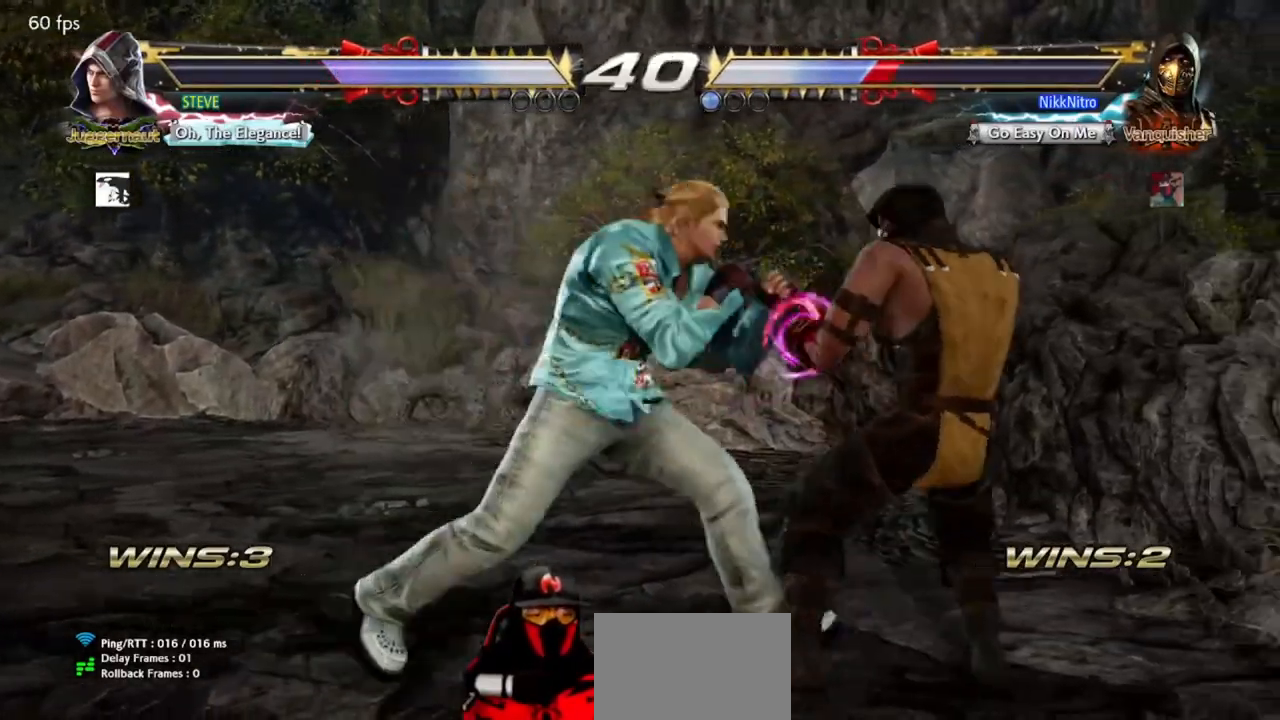
{"buttons": ["DPAD_RIGHT"], "events": []}
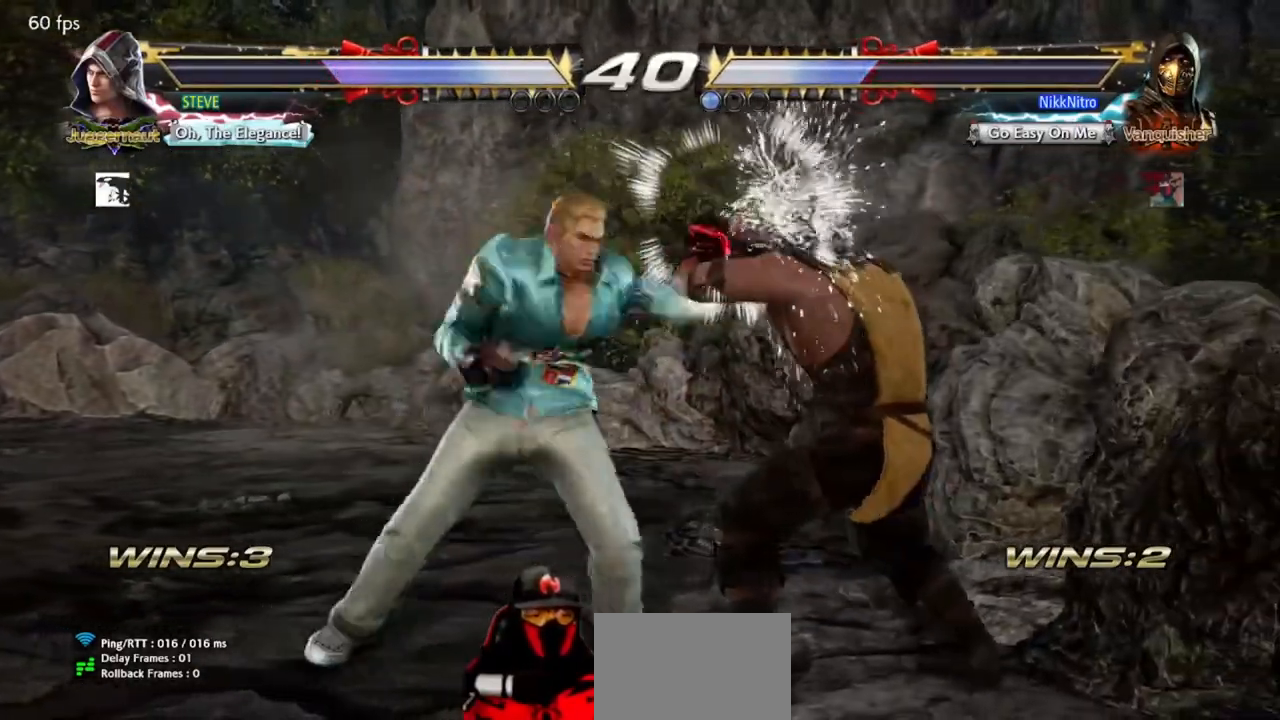
{"buttons": [], "events": [[50, "DPAD_RIGHT", "up"], [117, "SQUARE", "down"], [150, "SQUARE", "up"]]}
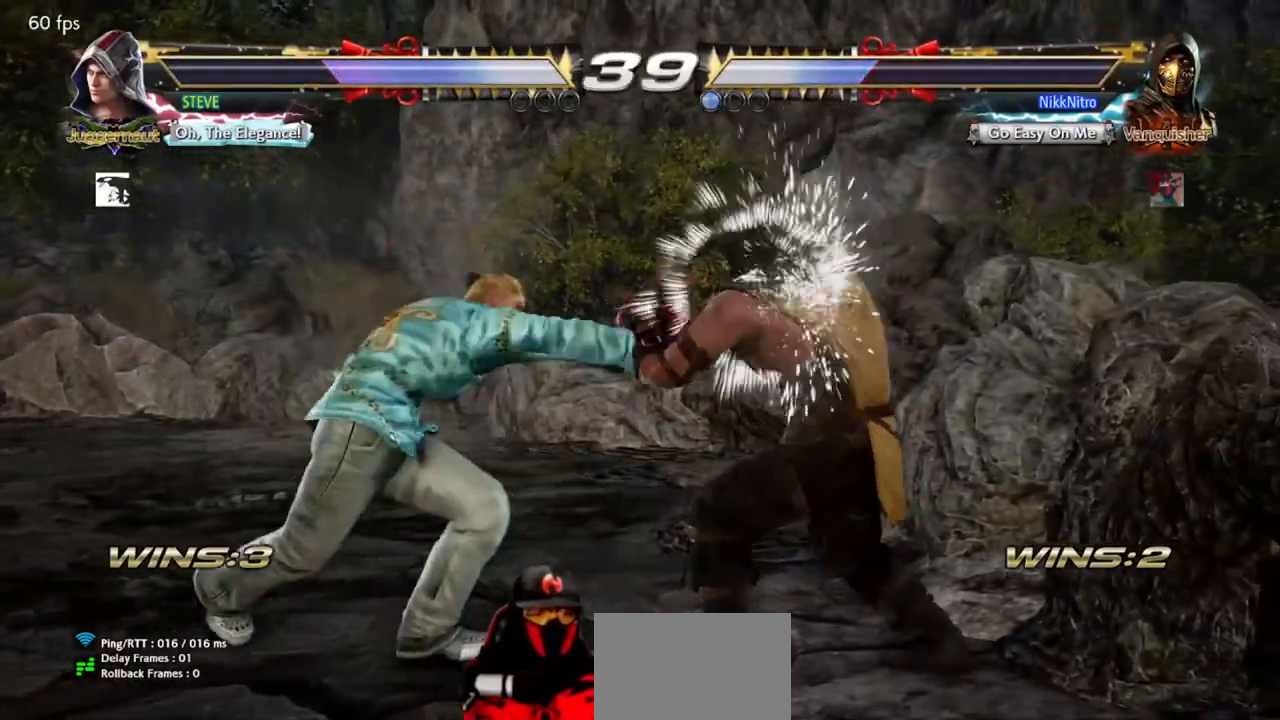
{"buttons": [], "events": [[200, "SQUARE", "down"], [267, "SQUARE", "up"], [333, "TRIANGLE", "down"], [400, "TRIANGLE", "up"]]}
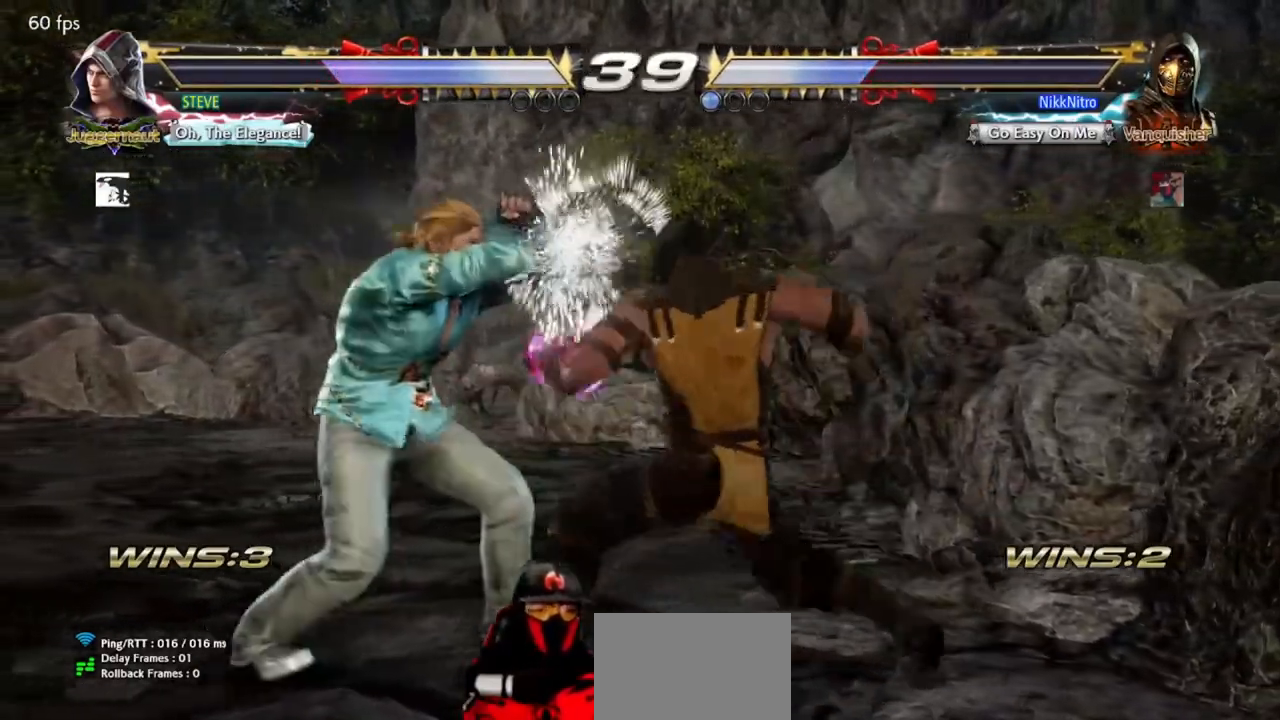
{"buttons": [], "events": [[350, "DPAD_DOWN", "down"], [350, "DPAD_LEFT", "down"], [383, "SQUARE", "down"], [433, "DPAD_DOWN", "up"], [433, "DPAD_LEFT", "up"], [433, "SQUARE", "up"]]}
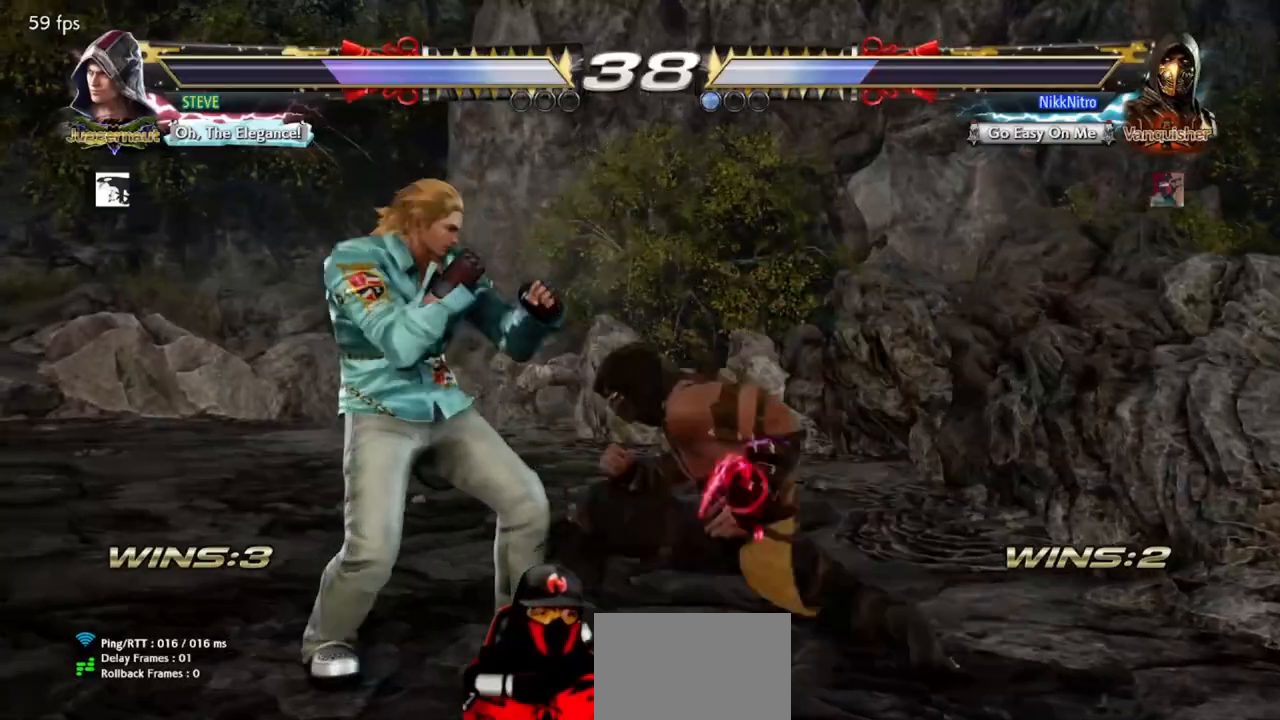
{"buttons": [], "events": [[400, "SQUARE", "down"], [467, "SQUARE", "up"]]}
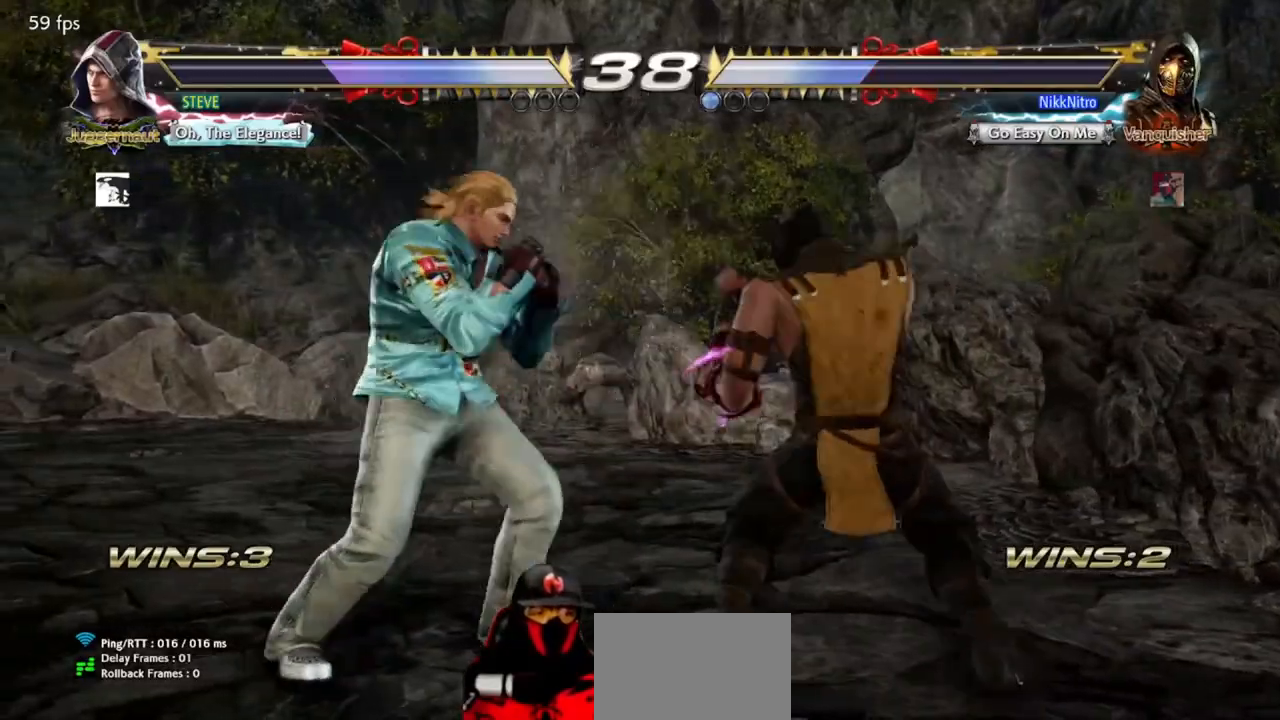
{"buttons": ["DPAD_RIGHT"], "events": [[50, "CIRCLE", "down"], [117, "CIRCLE", "up"], [483, "DPAD_RIGHT", "down"]]}
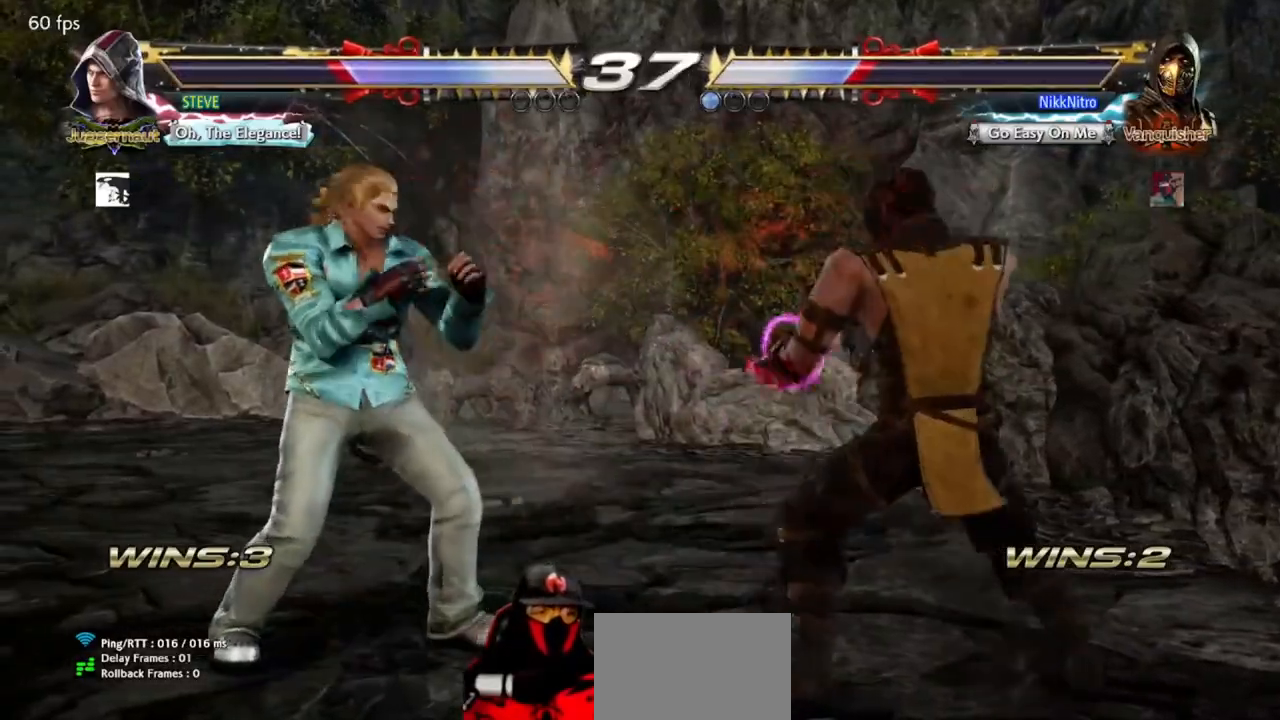
{"buttons": ["DPAD_DOWN", "DPAD_LEFT"], "events": [[283, "DPAD_RIGHT", "up"], [333, "DPAD_DOWN", "down"], [333, "DPAD_LEFT", "down"], [350, "CROSS", "down"], [400, "CROSS", "up"]]}
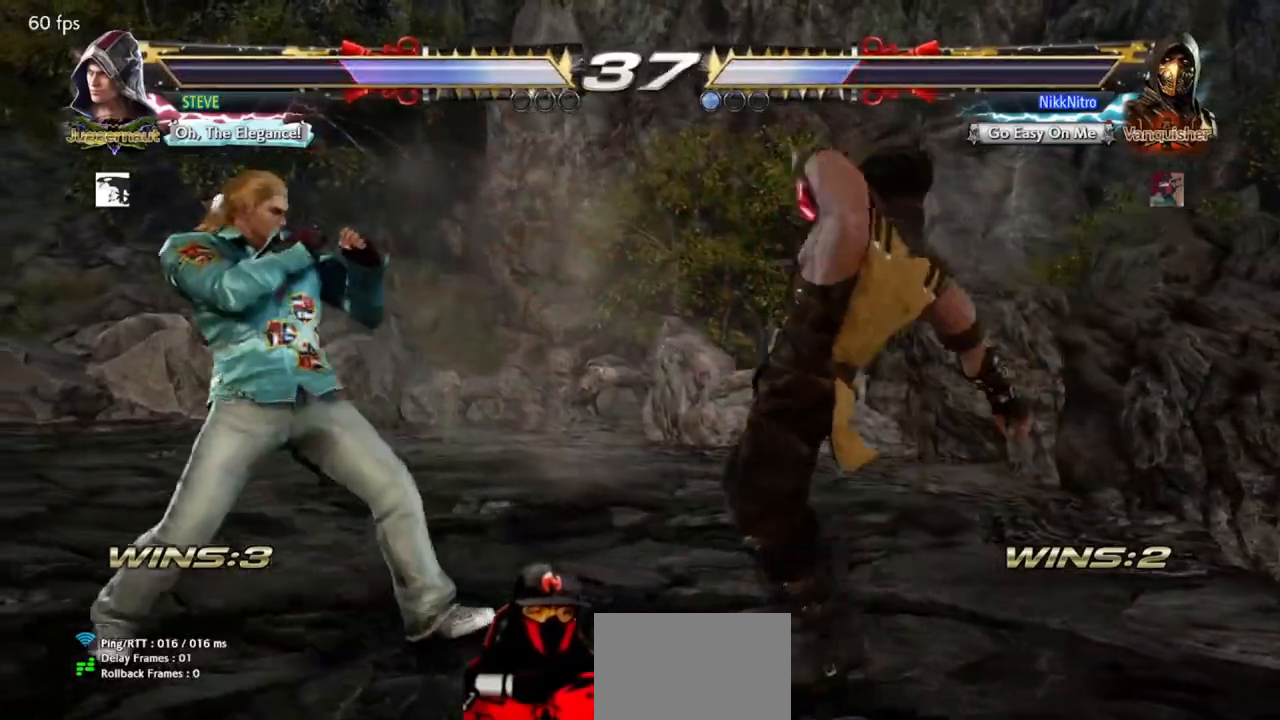
{"buttons": ["CIRCLE", "DPAD_DOWN", "DPAD_LEFT"], "events": [[450, "CIRCLE", "down"]]}
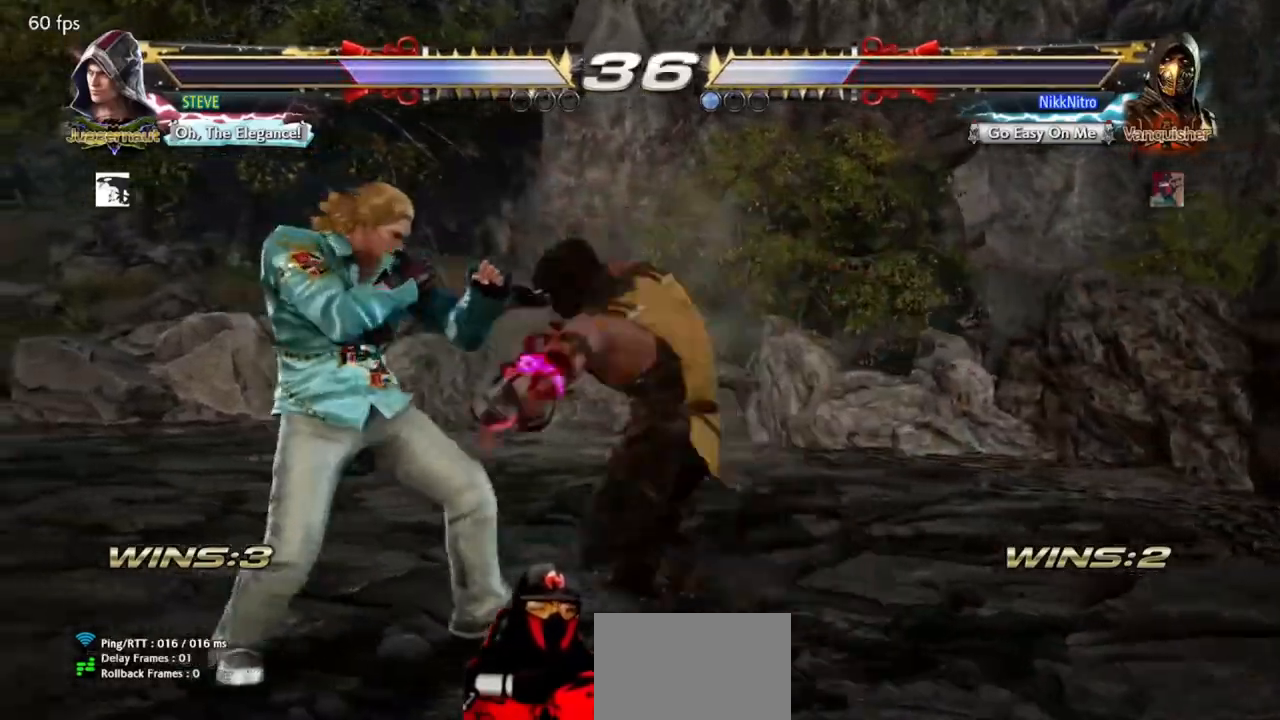
{"buttons": ["DPAD_RIGHT"], "events": [[17, "CIRCLE", "up"], [67, "DPAD_DOWN", "up"], [83, "DPAD_LEFT", "up"], [133, "CROSS", "down"], [183, "CROSS", "up"], [267, "CROSS", "down"], [317, "CROSS", "up"], [400, "CROSS", "down"], [450, "CROSS", "up"], [483, "DPAD_RIGHT", "down"]]}
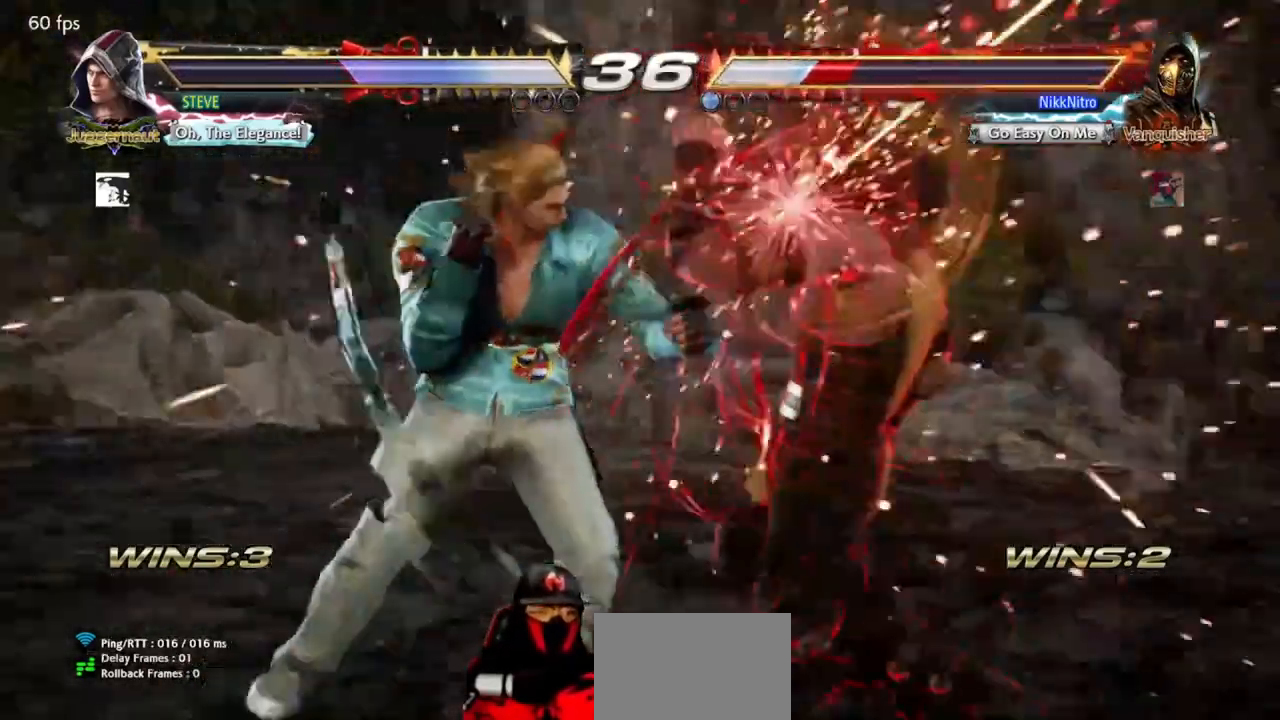
{"buttons": ["DPAD_RIGHT"], "events": []}
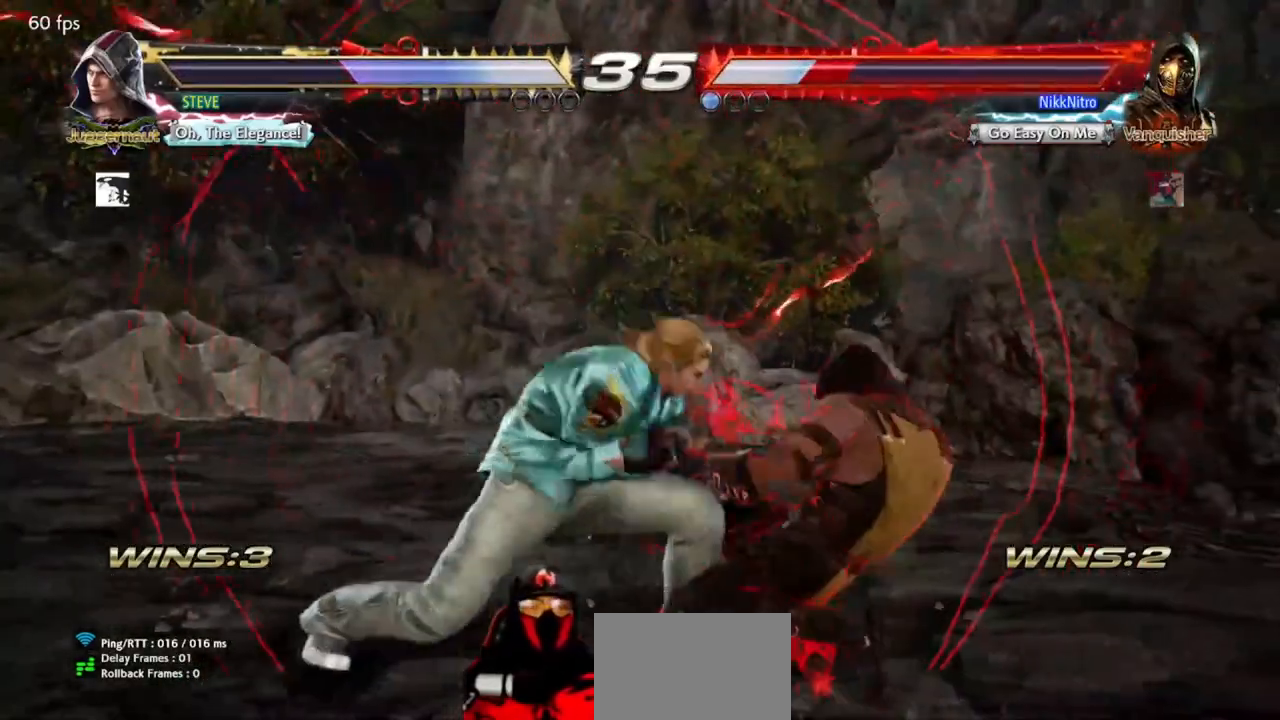
{"buttons": [], "events": [[483, "DPAD_RIGHT", "up"]]}
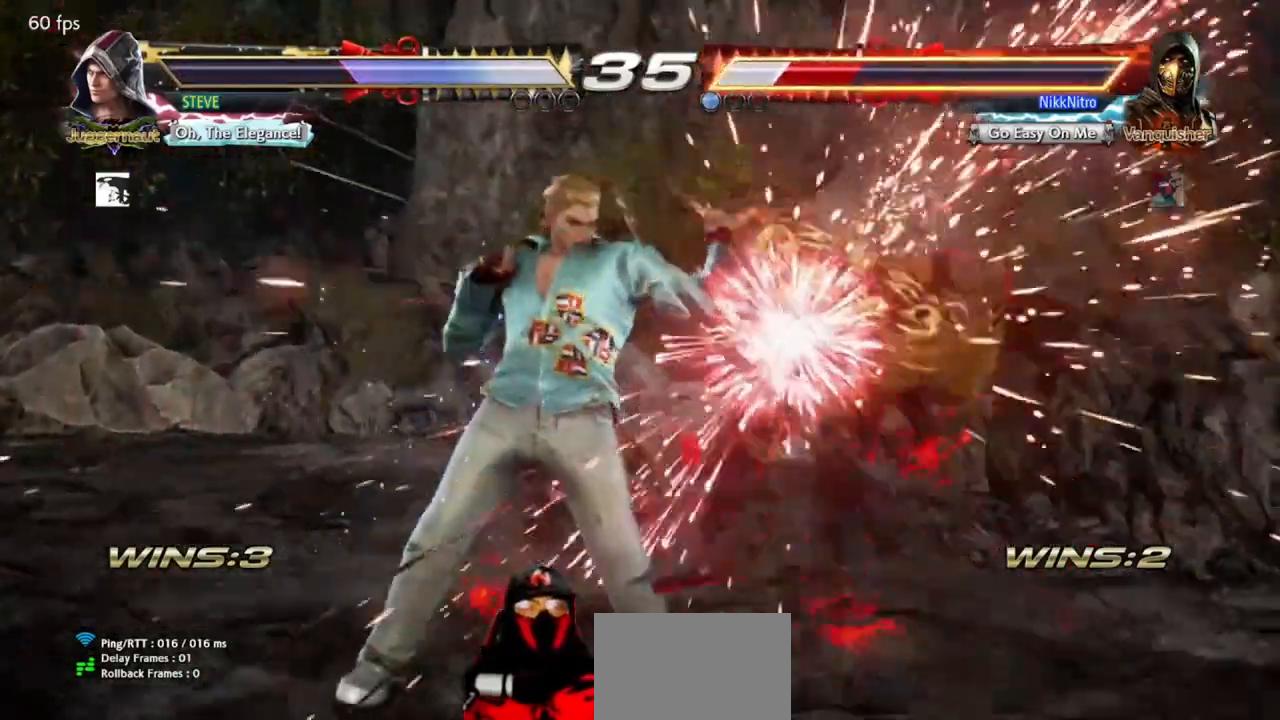
{"buttons": [], "events": []}
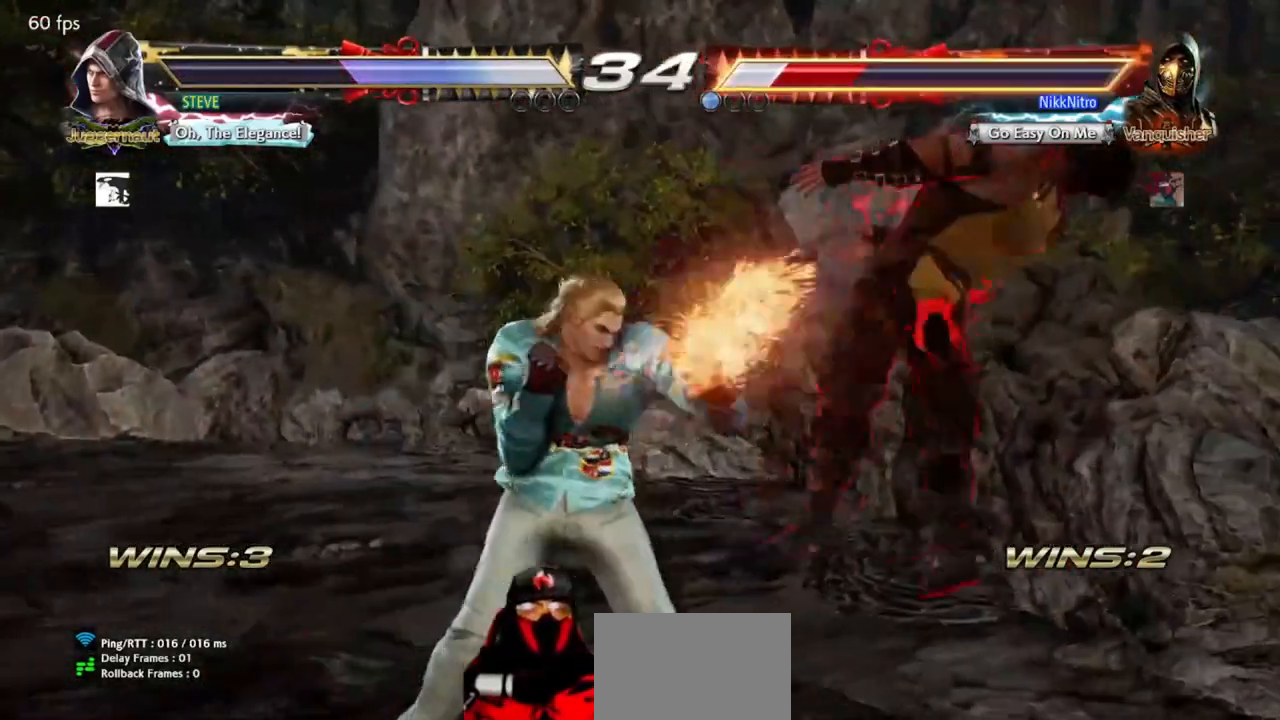
{"buttons": [], "events": []}
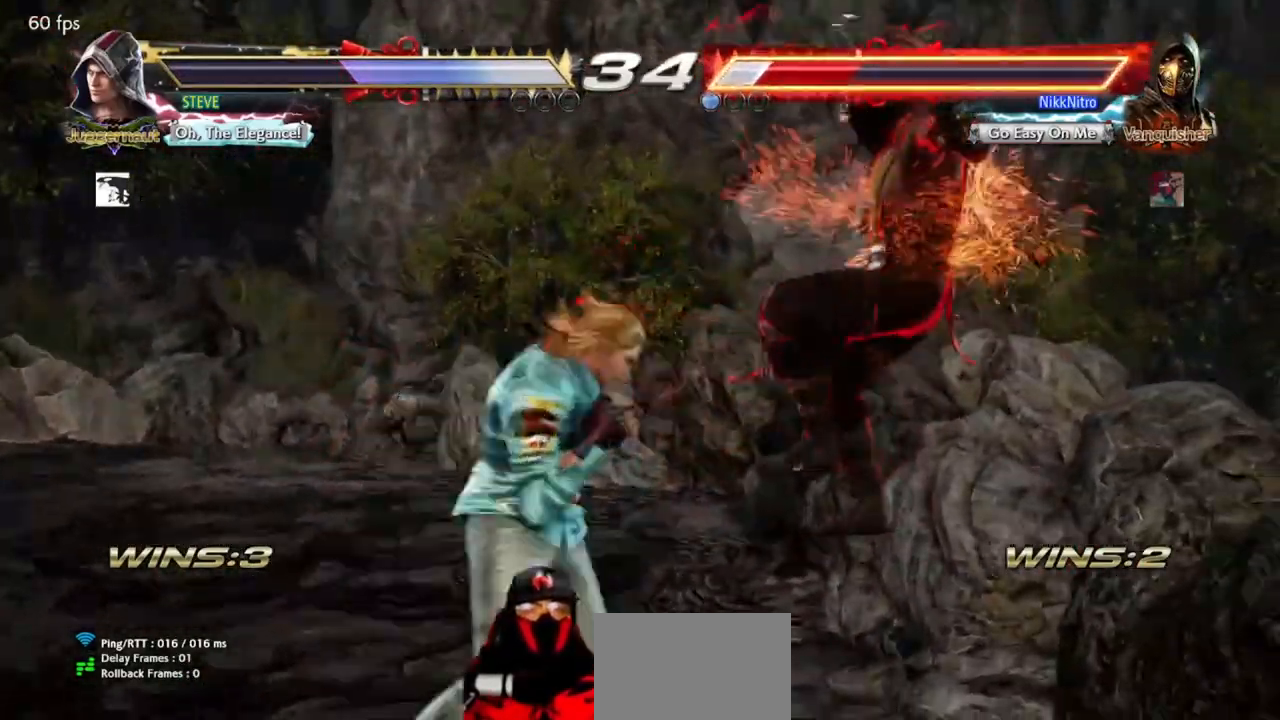
{"buttons": [], "events": []}
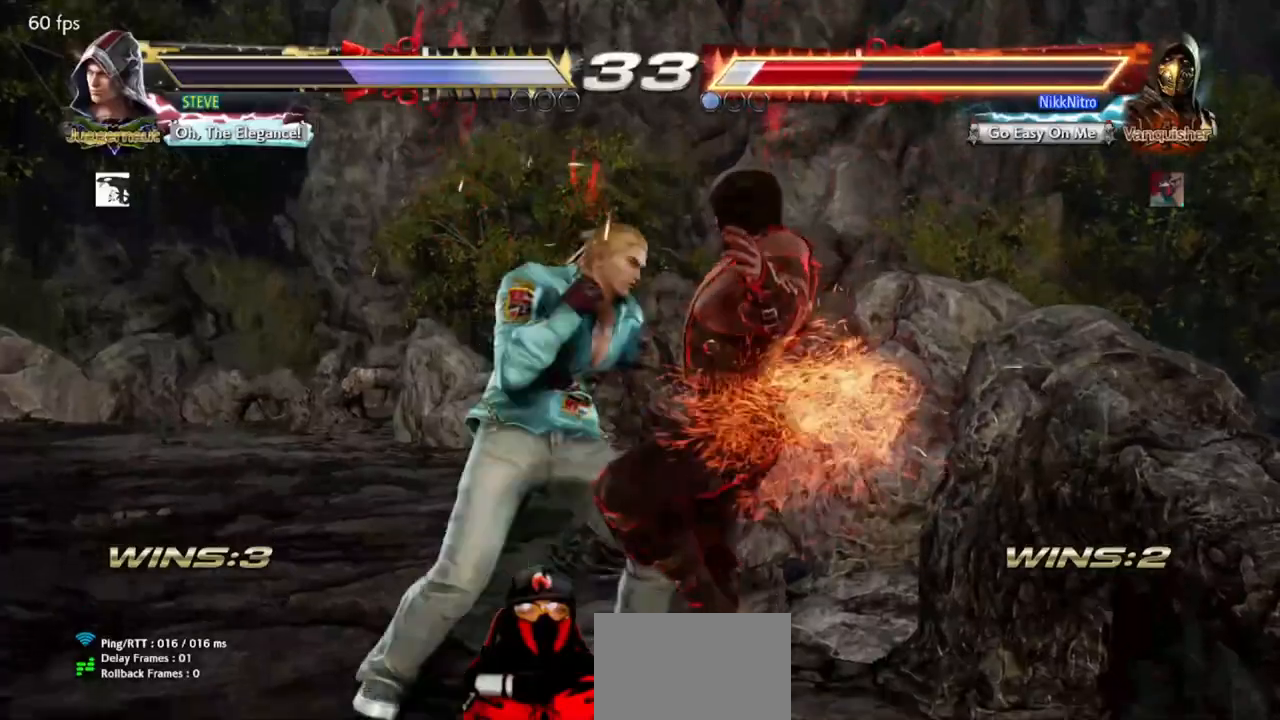
{"buttons": [], "events": []}
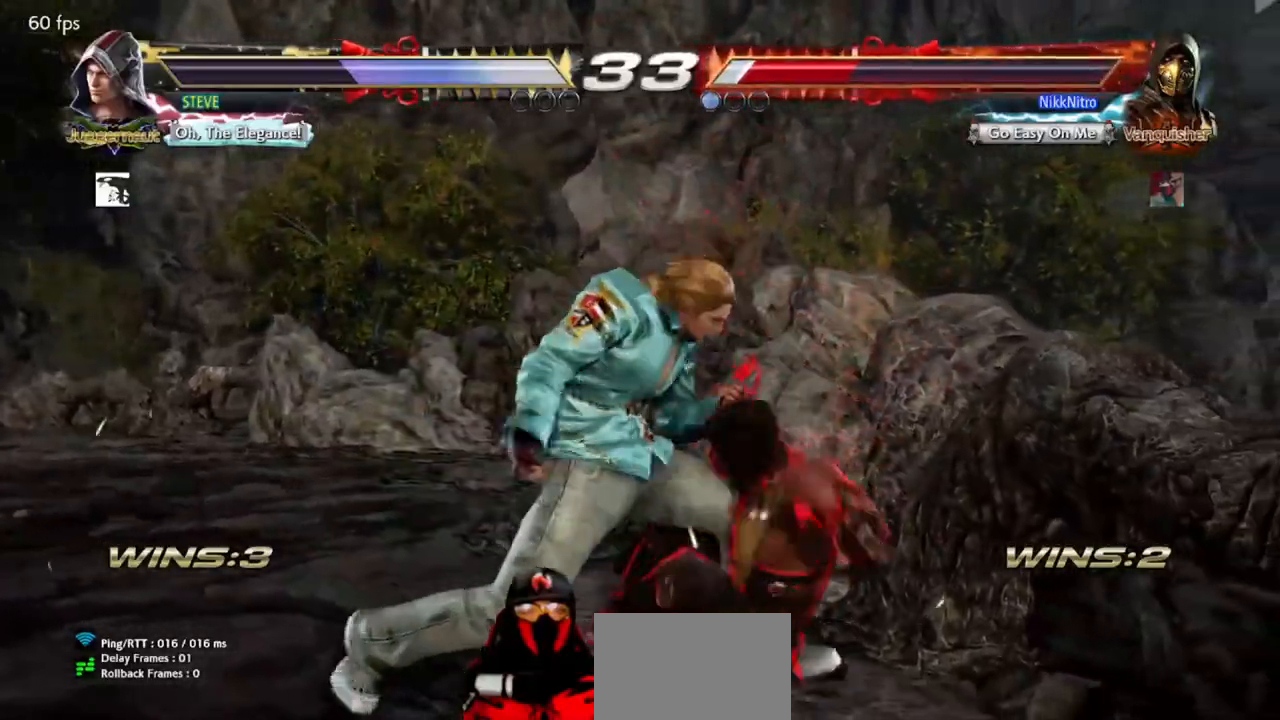
{"buttons": [], "events": []}
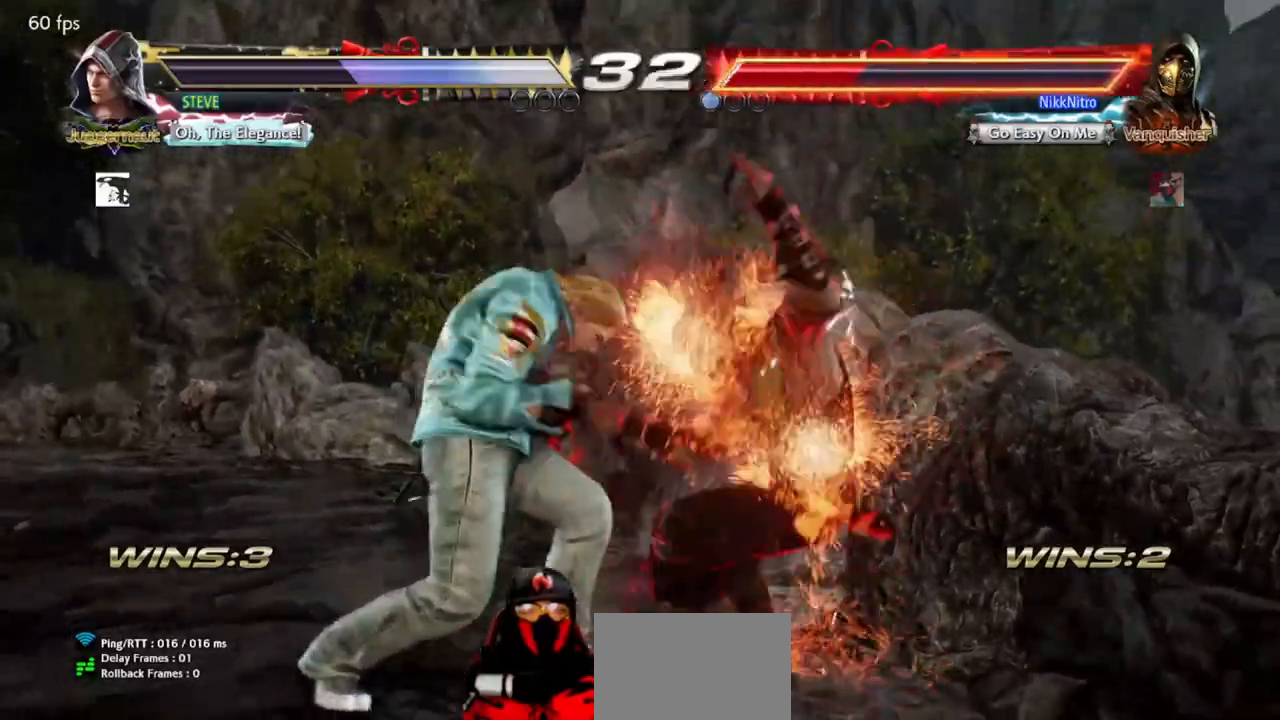
{"buttons": [], "events": []}
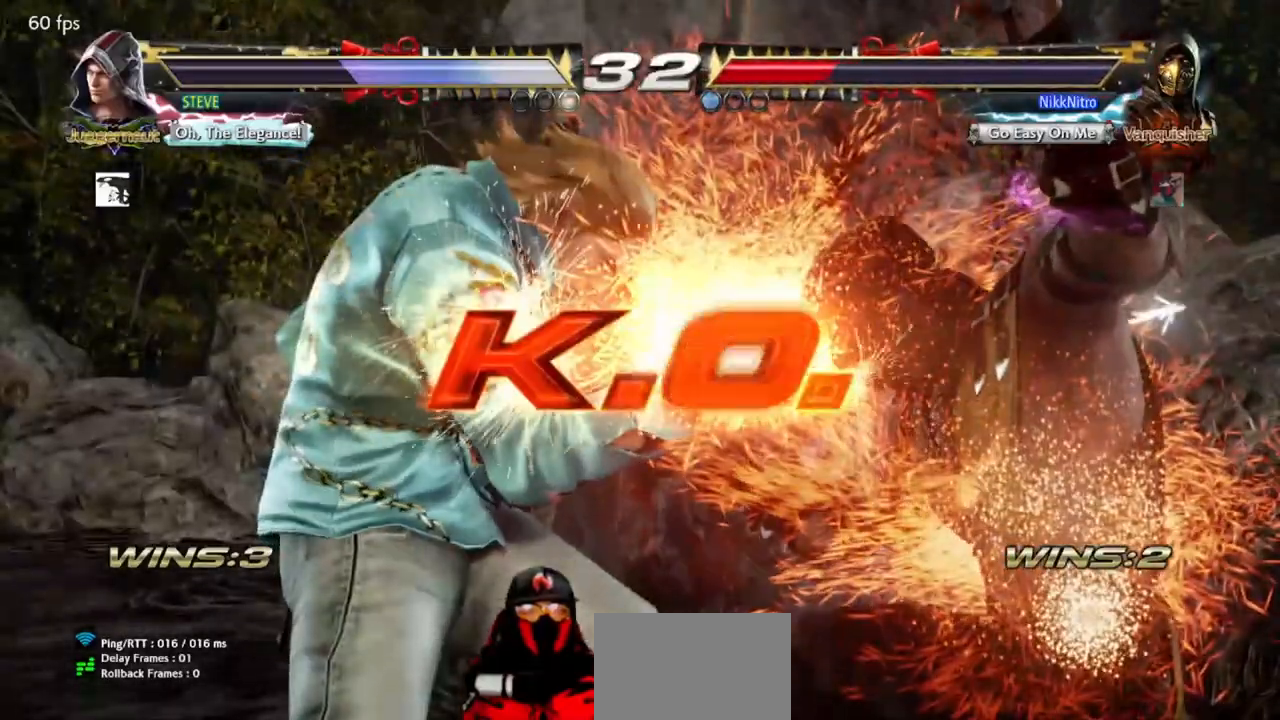
{"buttons": [], "events": []}
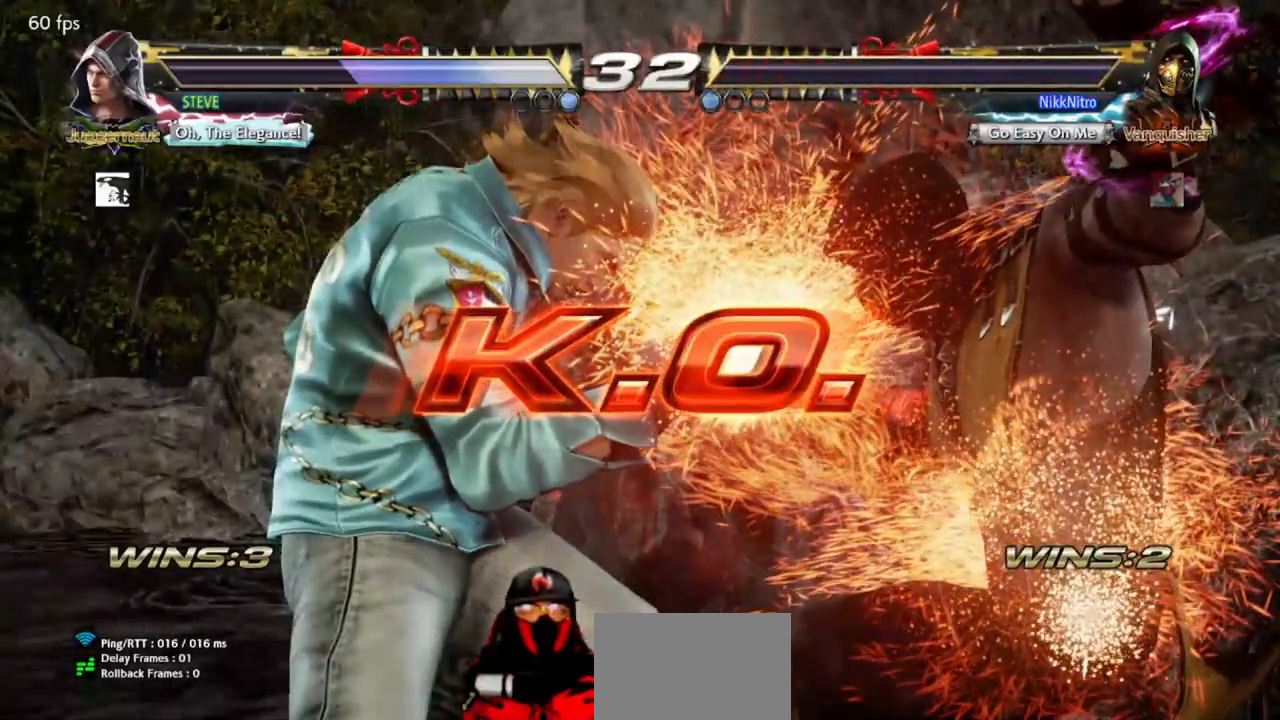
{"buttons": [], "events": []}